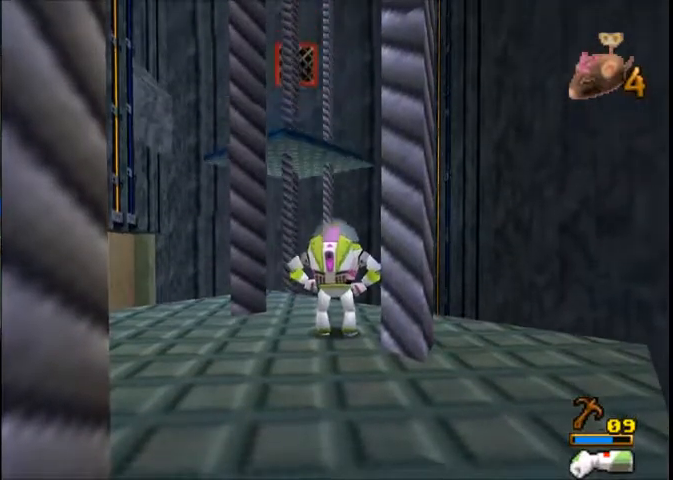
Gameplay with a controller (Xbox layout); each line is a JSON object with the inputs held at the frame after it. "button_events" lists button changes between this image and that frame as [ms after this image, input, new state], when the widget could be followed in between (sticks are given only as held states). Not read: L3 R1 R2 R3.
{"buttons": [], "left_stick": "up-left", "right_stick": "center", "button_events": []}
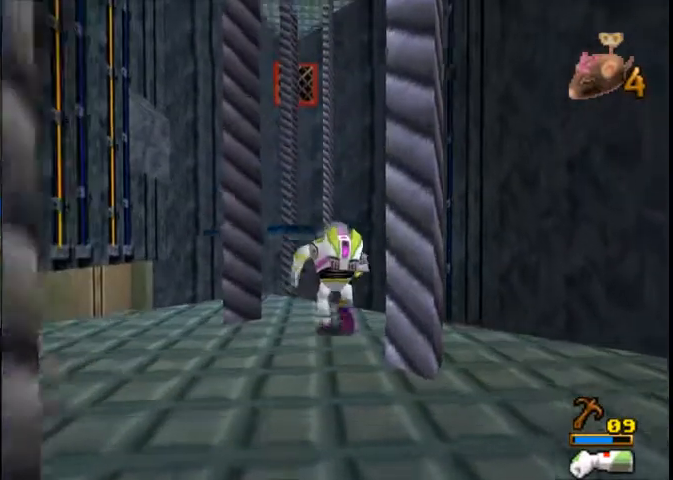
{"buttons": [], "left_stick": "up", "right_stick": "center", "button_events": []}
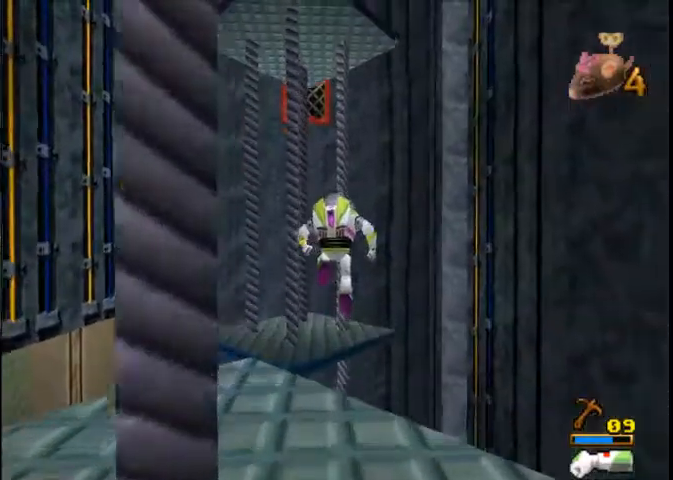
{"buttons": [], "left_stick": "up", "right_stick": "center", "button_events": [[134, "A", "down"], [234, "A", "up"]]}
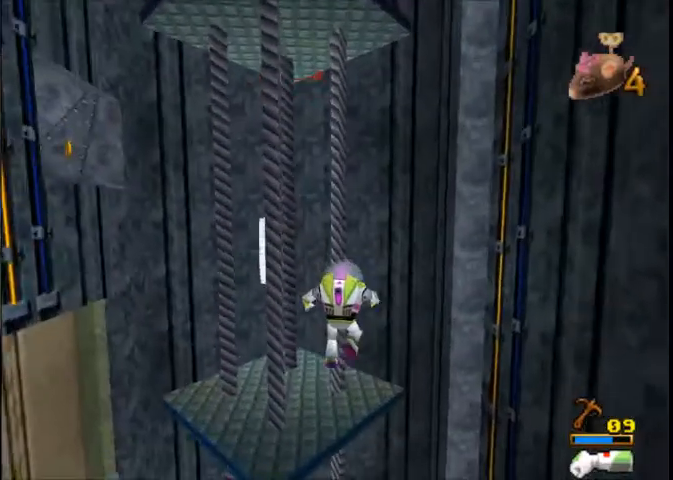
{"buttons": [], "left_stick": "up", "right_stick": "center", "button_events": []}
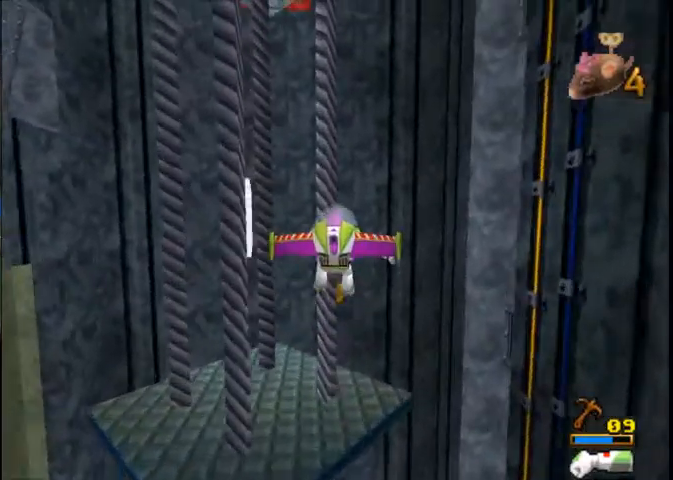
{"buttons": [], "left_stick": "up-right", "right_stick": "center", "button_events": []}
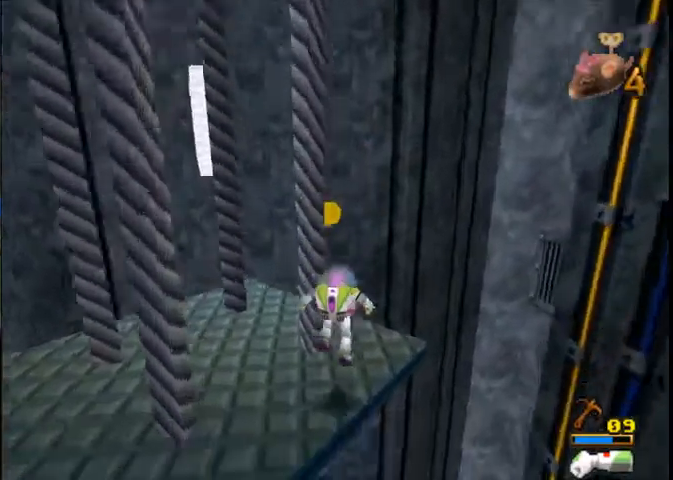
{"buttons": [], "left_stick": "up-left", "right_stick": "center", "button_events": []}
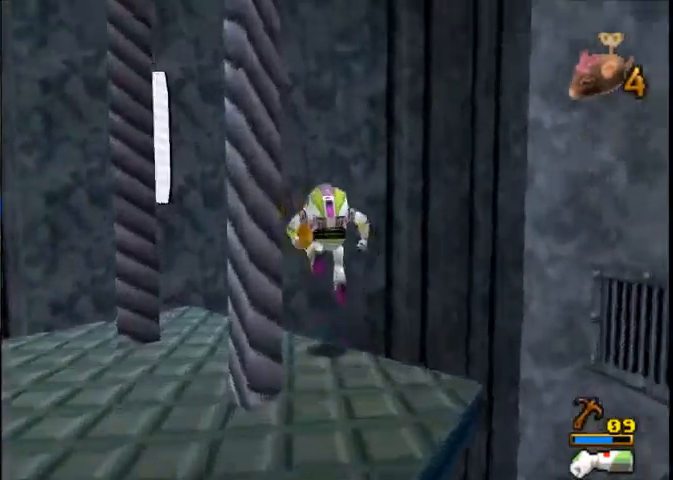
{"buttons": [], "left_stick": "down-left", "right_stick": "center", "button_events": []}
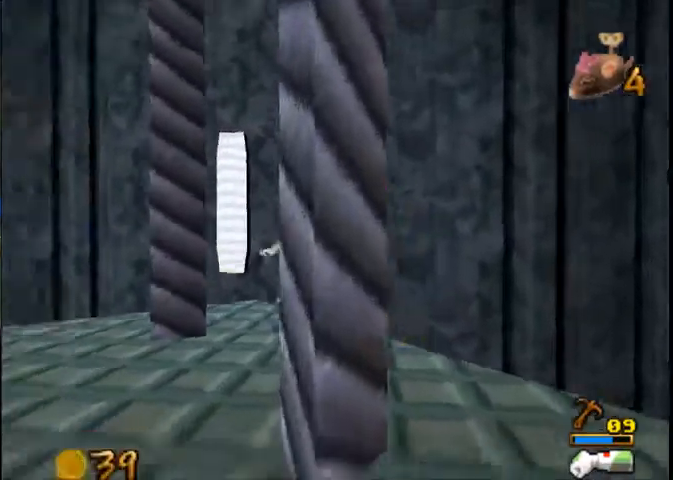
{"buttons": [], "left_stick": "left", "right_stick": "center", "button_events": []}
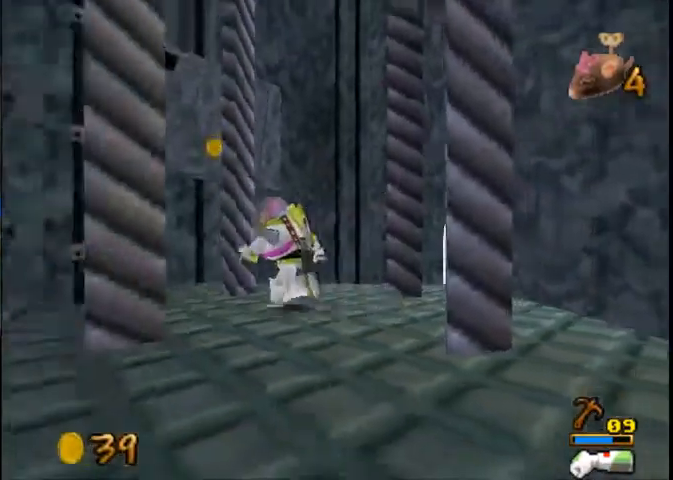
{"buttons": [], "left_stick": "down-left", "right_stick": "center", "button_events": []}
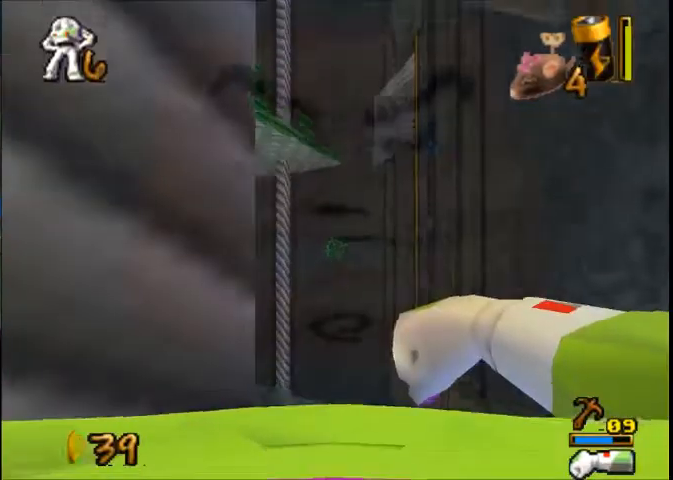
{"buttons": [], "left_stick": "center", "right_stick": "center", "button_events": []}
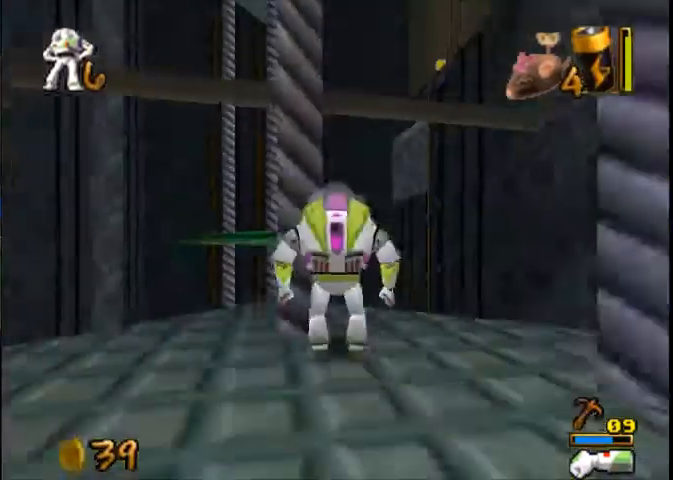
{"buttons": [], "left_stick": "up", "right_stick": "center", "button_events": []}
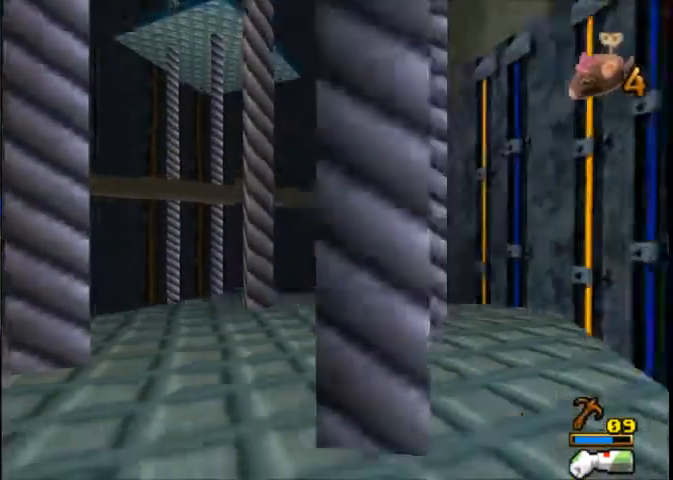
{"buttons": [], "left_stick": "up-left", "right_stick": "center", "button_events": []}